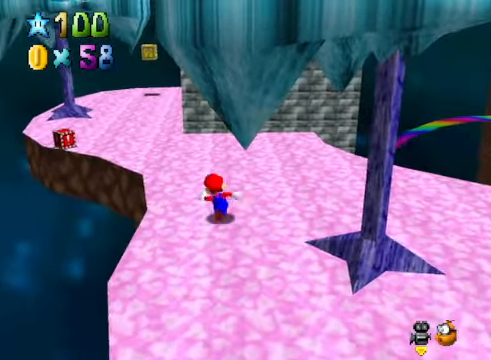
Gameplay with a controller (Xbox layout); each line is a JSON object with the inputs held at the frame after it. "events" lists button and stick changes between this image and that frame as [ms after this image, input, new state], when the widget could be followed in between.
{"buttons": ["A"], "left_stick": "up-left", "right_stick": "center", "events": [[133, "left_stick", "up-left"], [434, "A", "down"]]}
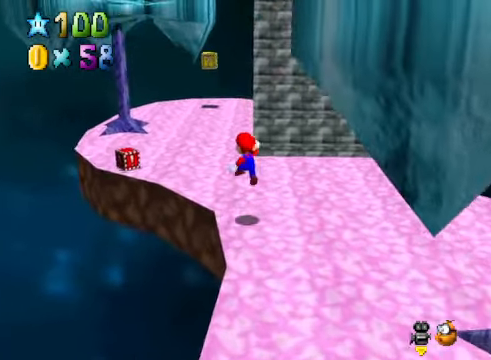
{"buttons": [], "left_stick": "down", "right_stick": "center", "events": [[33, "A", "up"], [434, "left_stick", "down"]]}
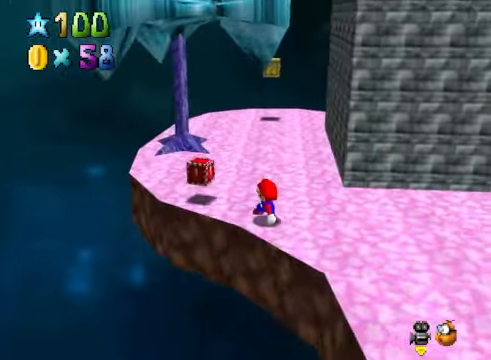
{"buttons": [], "left_stick": "up-left", "right_stick": "center", "events": [[34, "A", "down"], [134, "A", "up"], [401, "left_stick", "up-left"]]}
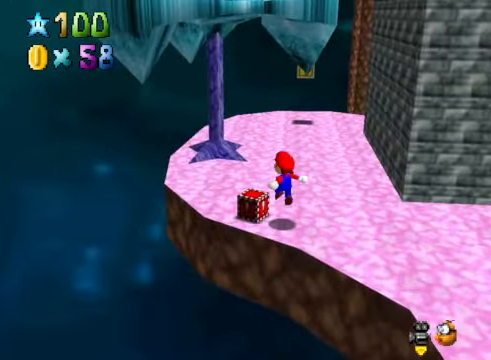
{"buttons": [], "left_stick": "down", "right_stick": "center", "events": [[67, "left_stick", "up-right"], [201, "left_stick", "down"]]}
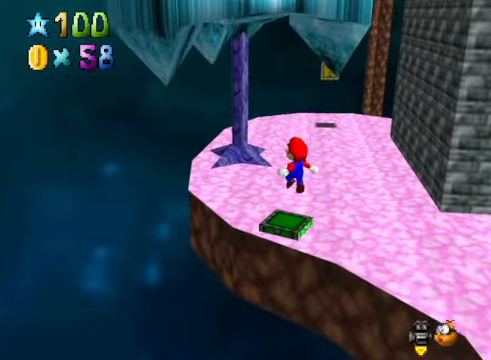
{"buttons": [], "left_stick": "center", "right_stick": "center", "events": [[67, "left_stick", "center"], [234, "A", "down"], [334, "left_stick", "left"], [501, "A", "up"], [501, "left_stick", "center"]]}
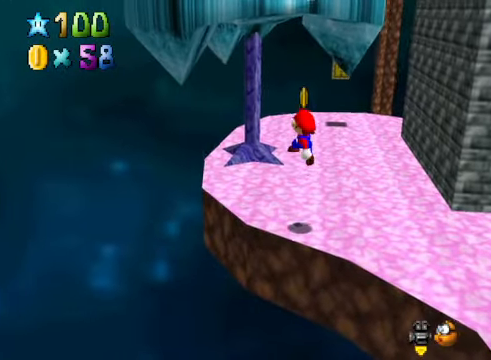
{"buttons": [], "left_stick": "up-left", "right_stick": "center", "events": [[67, "left_stick", "up-left"], [134, "X", "down"], [200, "X", "up"], [367, "right_stick", "down-right"], [501, "right_stick", "center"]]}
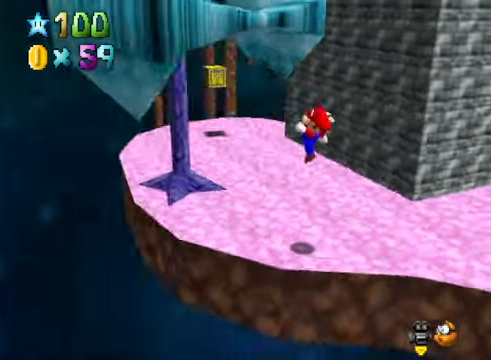
{"buttons": [], "left_stick": "up-left", "right_stick": "center", "events": [[134, "right_stick", "right"], [267, "right_stick", "center"]]}
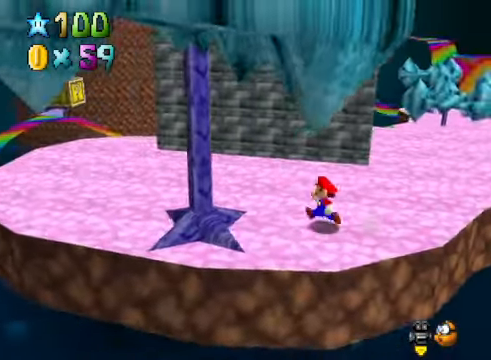
{"buttons": [], "left_stick": "up-left", "right_stick": "center", "events": []}
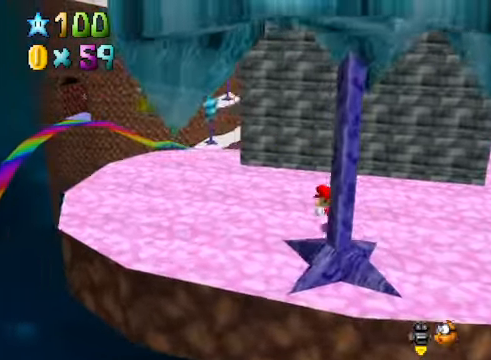
{"buttons": [], "left_stick": "up-left", "right_stick": "center", "events": []}
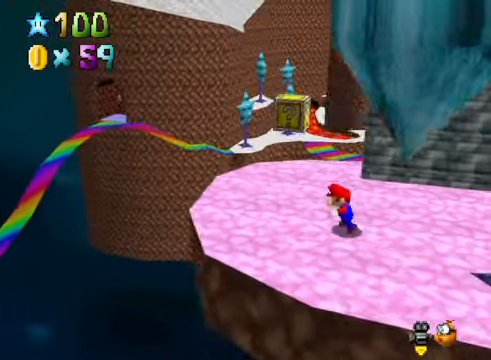
{"buttons": ["A"], "left_stick": "left", "right_stick": "center", "events": [[100, "left_stick", "center"], [200, "left_stick", "right"], [367, "A", "down"], [434, "left_stick", "left"]]}
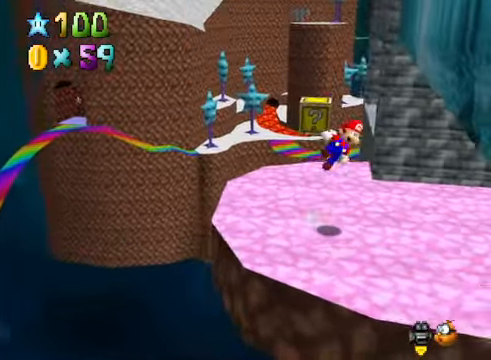
{"buttons": [], "left_stick": "up", "right_stick": "down-right", "events": [[100, "A", "up"], [434, "left_stick", "up"], [501, "right_stick", "down-right"]]}
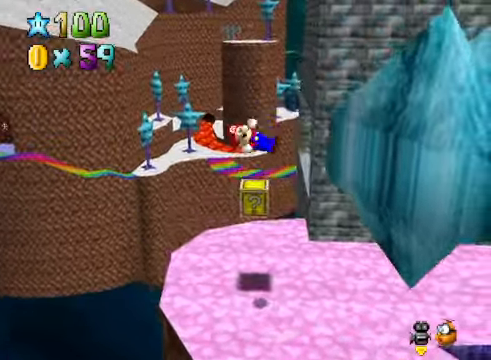
{"buttons": [], "left_stick": "center", "right_stick": "center", "events": [[33, "left_stick", "center"], [167, "right_stick", "center"]]}
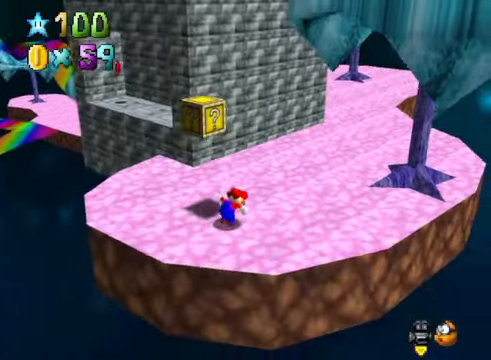
{"buttons": [], "left_stick": "up-left", "right_stick": "center", "events": [[134, "left_stick", "up-left"], [234, "A", "down"], [434, "A", "up"]]}
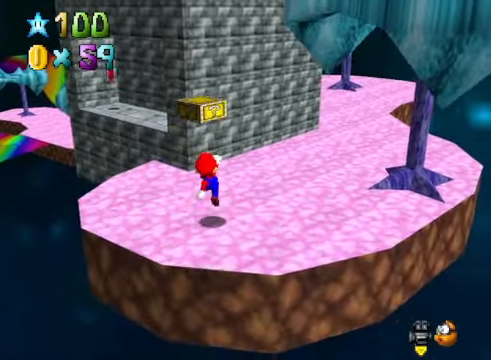
{"buttons": ["A"], "left_stick": "up", "right_stick": "center", "events": [[67, "left_stick", "center"], [167, "A", "down"], [234, "left_stick", "down"], [368, "left_stick", "center"], [468, "left_stick", "up"]]}
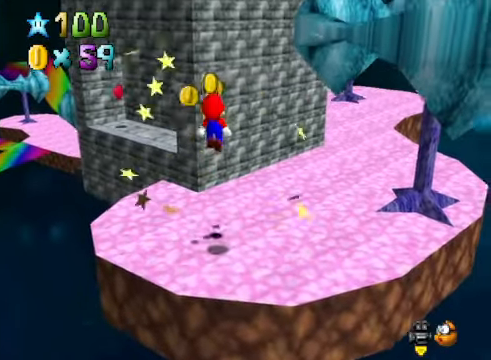
{"buttons": ["A", "X"], "left_stick": "up", "right_stick": "center", "events": [[201, "left_stick", "up-left"], [334, "X", "down"], [401, "left_stick", "up"]]}
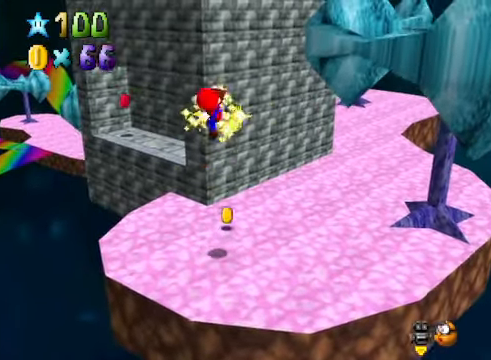
{"buttons": [], "left_stick": "up-left", "right_stick": "center", "events": [[67, "left_stick", "center"], [134, "left_stick", "left"], [267, "X", "up"], [334, "left_stick", "center"], [401, "A", "up"], [468, "left_stick", "up-left"]]}
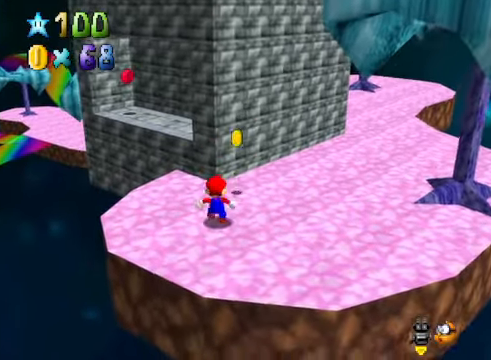
{"buttons": [], "left_stick": "up-right", "right_stick": "center", "events": [[401, "left_stick", "up-right"]]}
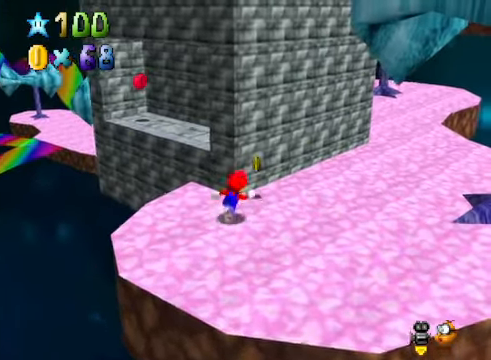
{"buttons": [], "left_stick": "down-left", "right_stick": "center", "events": [[134, "left_stick", "down-left"]]}
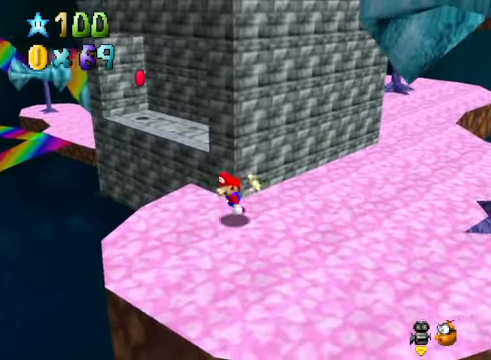
{"buttons": [], "left_stick": "up-left", "right_stick": "center", "events": [[33, "left_stick", "center"], [301, "left_stick", "up-left"]]}
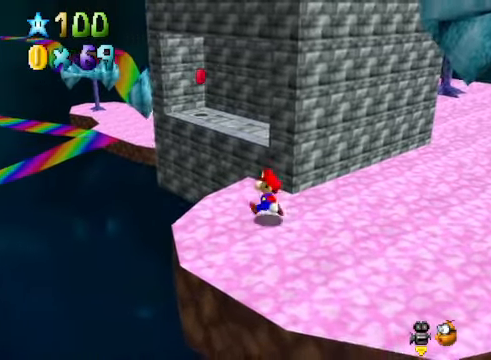
{"buttons": ["A"], "left_stick": "up", "right_stick": "center", "events": [[234, "A", "down"], [301, "left_stick", "up"]]}
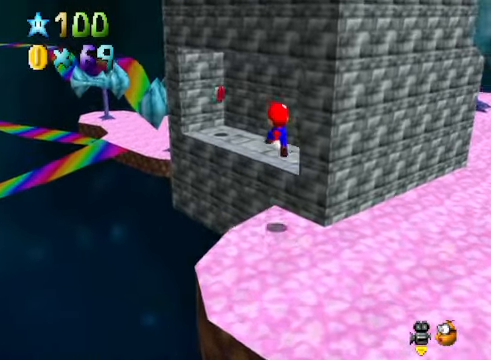
{"buttons": [], "left_stick": "up-left", "right_stick": "center", "events": [[67, "A", "up"], [267, "right_stick", "down-right"], [401, "right_stick", "center"], [468, "left_stick", "up-left"]]}
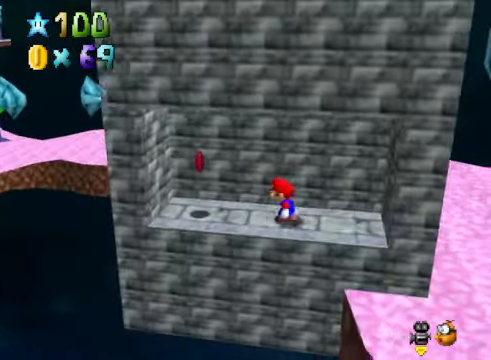
{"buttons": [], "left_stick": "right", "right_stick": "center", "events": [[334, "left_stick", "right"]]}
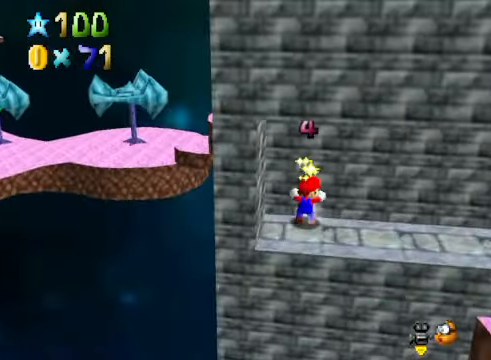
{"buttons": [], "left_stick": "right", "right_stick": "center", "events": []}
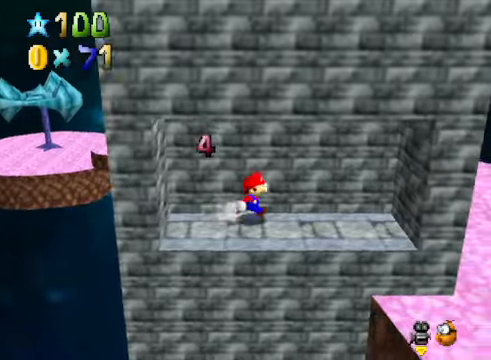
{"buttons": [], "left_stick": "down-right", "right_stick": "center", "events": [[267, "left_stick", "down-right"], [401, "A", "down"], [468, "A", "up"]]}
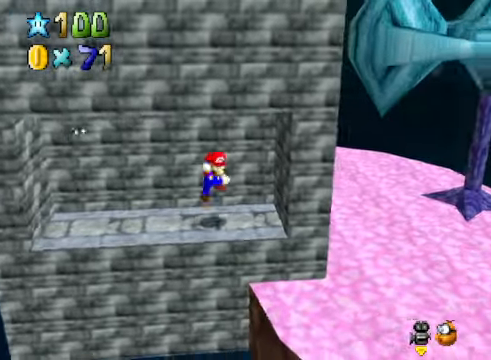
{"buttons": [], "left_stick": "right", "right_stick": "center", "events": [[401, "left_stick", "right"]]}
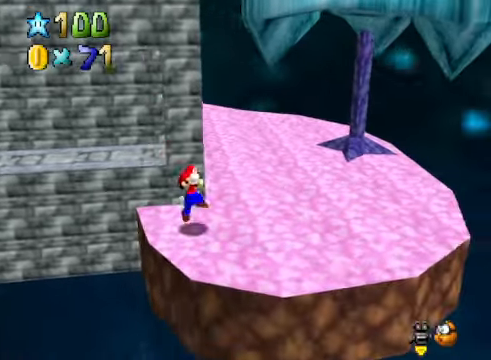
{"buttons": [], "left_stick": "right", "right_stick": "center", "events": [[100, "right_stick", "down-left"], [234, "right_stick", "center"]]}
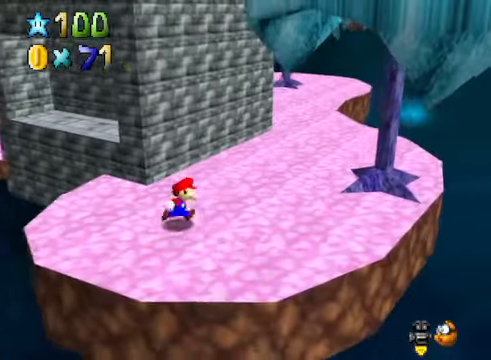
{"buttons": [], "left_stick": "up-right", "right_stick": "center", "events": [[66, "left_stick", "up-right"], [233, "X", "down"], [334, "X", "up"]]}
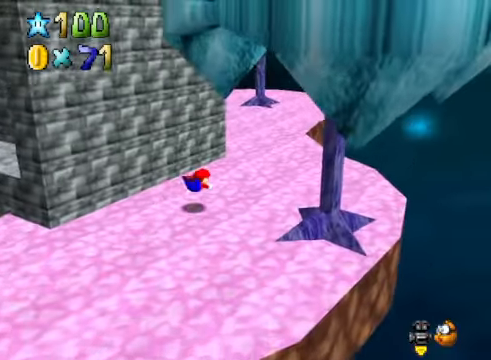
{"buttons": [], "left_stick": "up-right", "right_stick": "center", "events": [[100, "A", "down"], [200, "A", "up"], [267, "right_stick", "down-left"], [434, "right_stick", "center"]]}
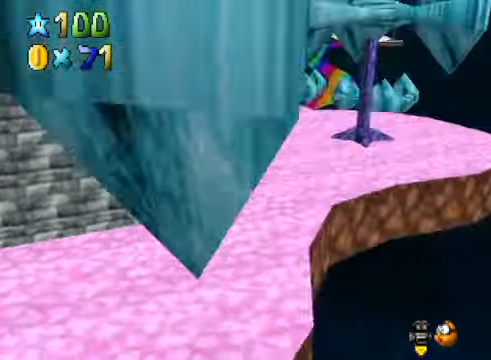
{"buttons": [], "left_stick": "up-right", "right_stick": "center", "events": [[267, "X", "down"], [400, "X", "up"]]}